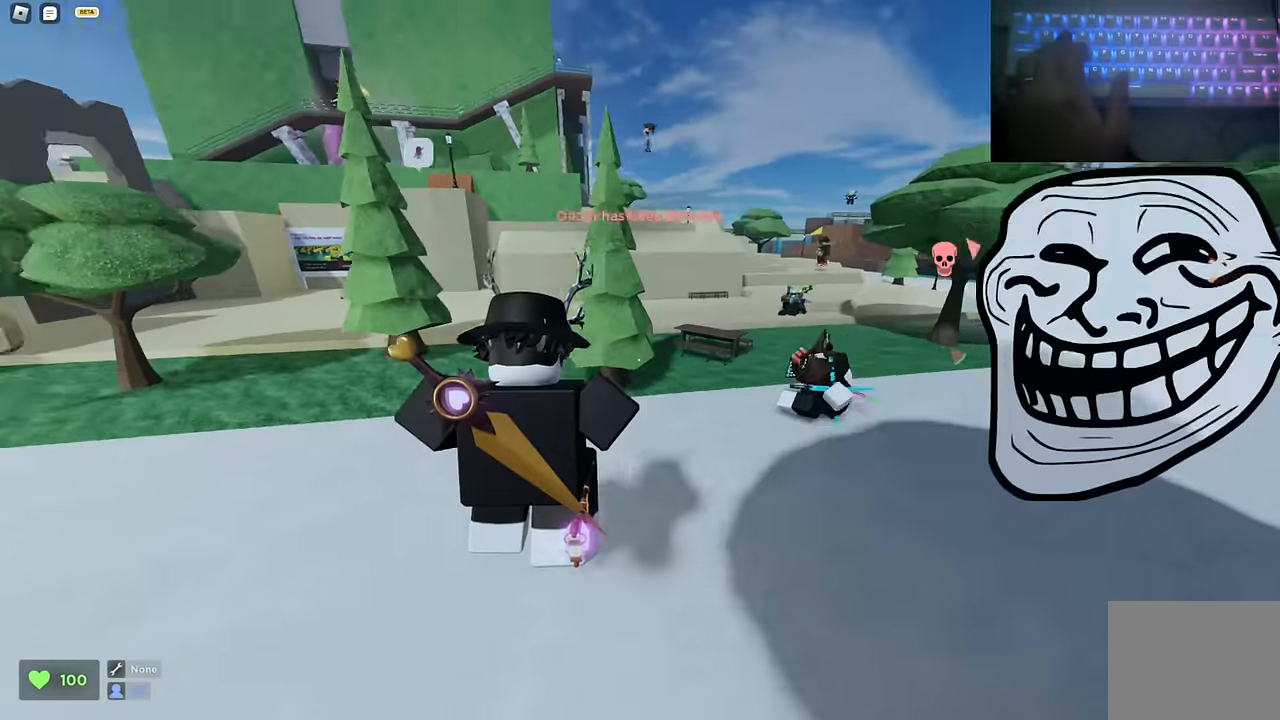
Gameplay with keyboard; each line is a JSON object with the keys held at the frame after it. "events" lists presses ("down") and releases ("up") of "a", "ctrl", "d", "s", "space" and "w" between this image and that frame as [ms after this image, input, new state], when the widget could be followed in between. No other keys are recorded. Mouse input is not recorded.
{"keys": ["d", "w"], "events": [[34, "a", "up"], [34, "d", "down"], [217, "a", "down"], [217, "space", "up"], [267, "d", "up"], [267, "space", "down"], [317, "space", "up"], [500, "a", "up"], [500, "d", "down"]]}
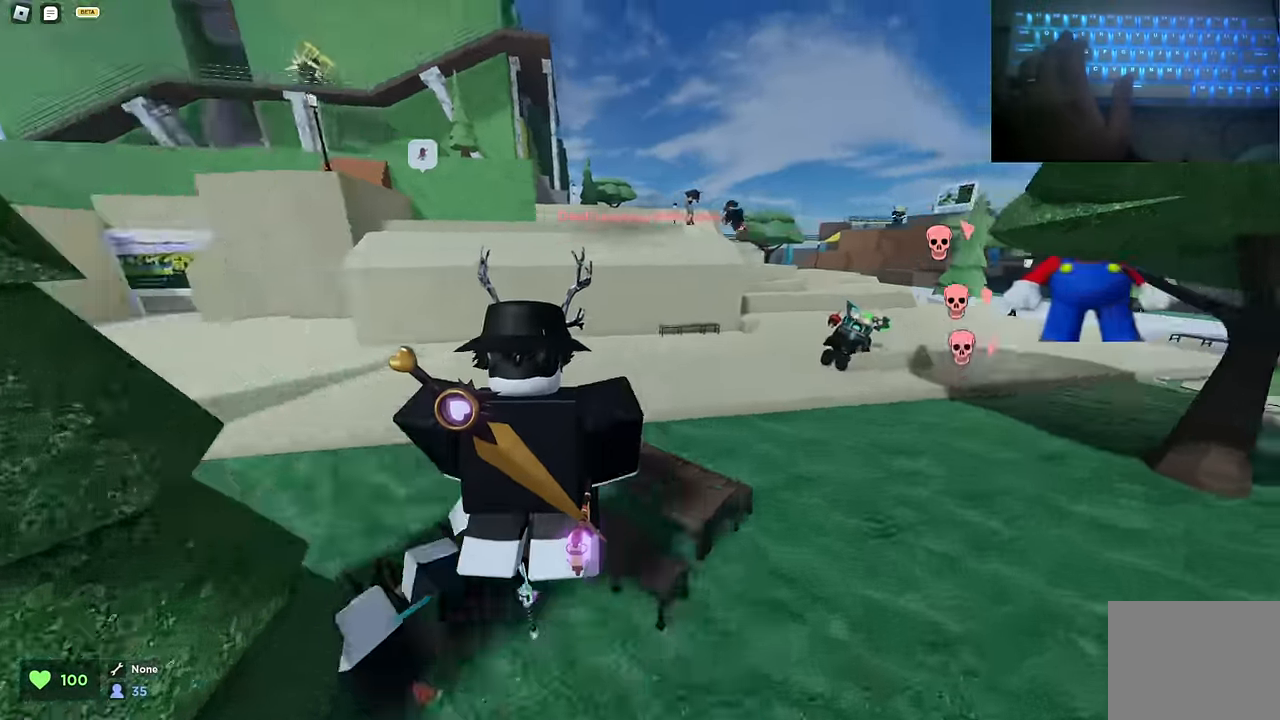
{"keys": ["d", "w"], "events": [[284, "a", "down"], [284, "d", "up"], [417, "a", "up"], [417, "d", "down"]]}
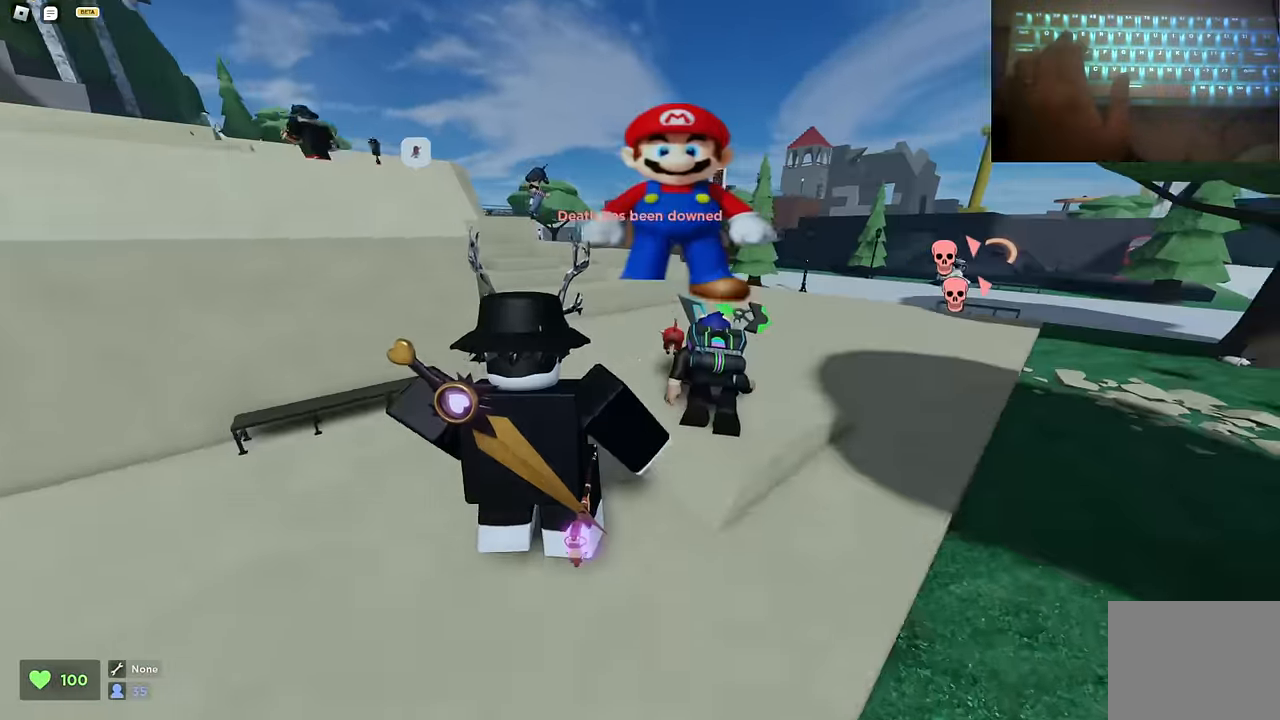
{"keys": ["d", "w"], "events": [[17, "space", "down"], [117, "space", "up"], [434, "d", "up"], [484, "d", "down"]]}
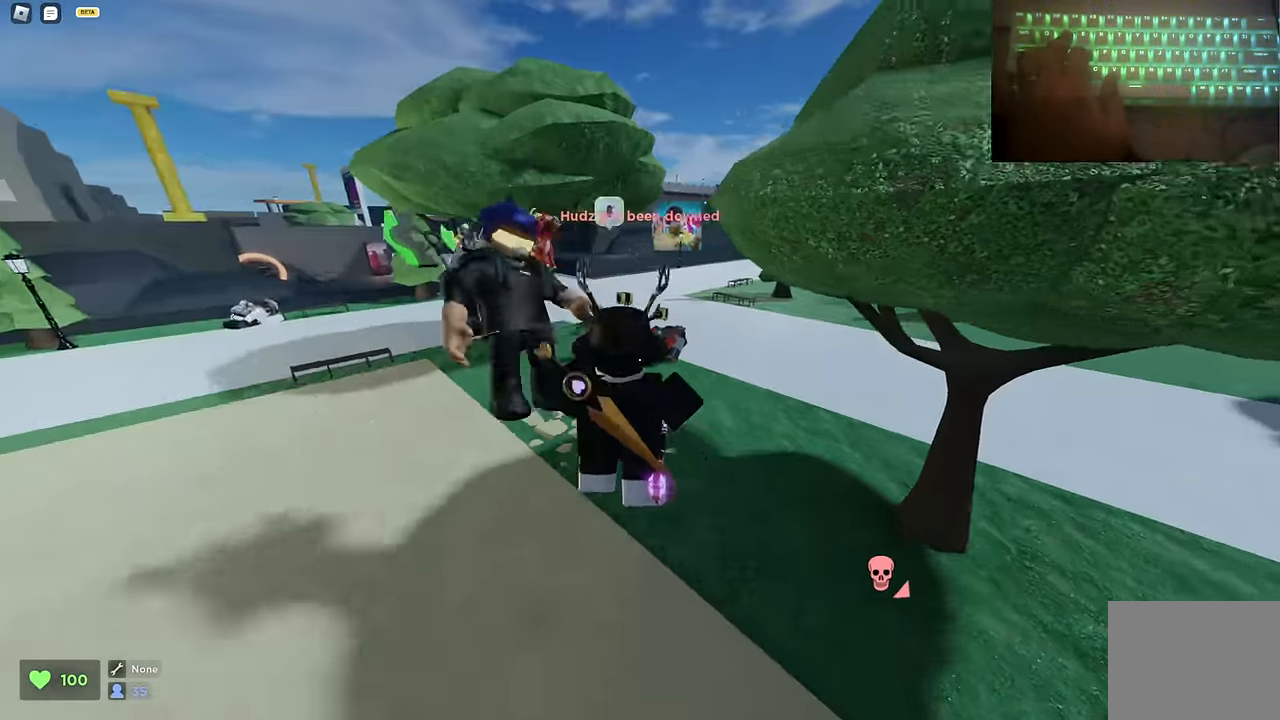
{"keys": ["a", "d", "w"], "events": [[167, "a", "down"], [167, "d", "up"], [267, "a", "up"], [267, "d", "down"], [367, "a", "down"], [367, "d", "up"], [417, "a", "up"], [417, "d", "down"], [500, "a", "down"]]}
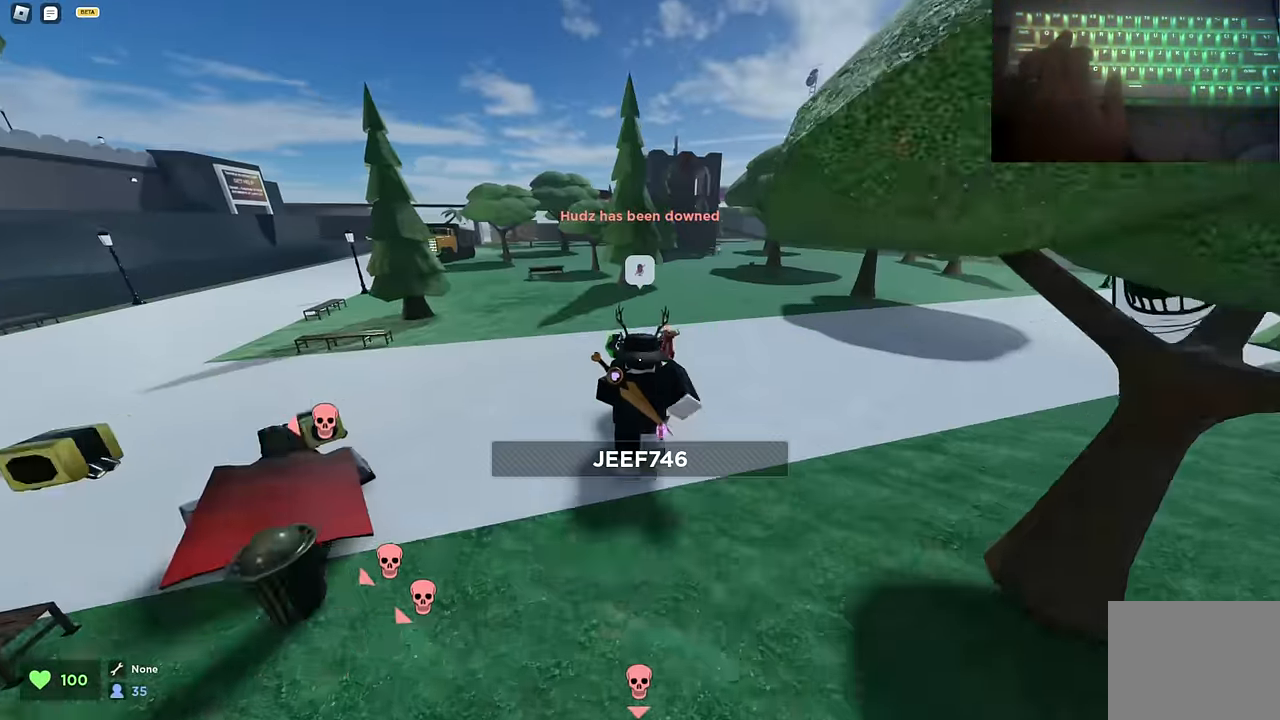
{"keys": ["d", "w"], "events": [[50, "d", "up"], [84, "a", "up"], [84, "d", "down"], [184, "a", "down"], [184, "d", "up"], [284, "a", "up"], [284, "d", "down"], [334, "a", "down"], [367, "d", "up"], [467, "a", "up"], [467, "d", "down"]]}
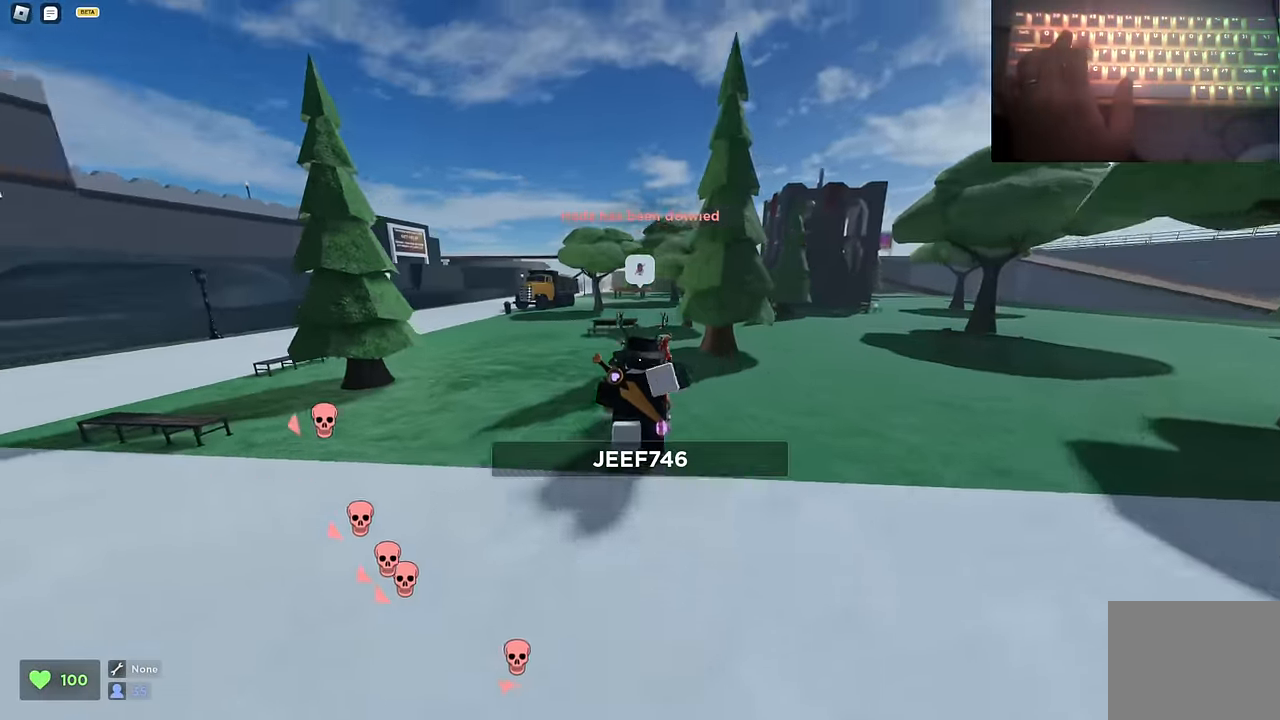
{"keys": ["d", "w"], "events": [[17, "a", "down"], [67, "d", "up"], [117, "d", "down"], [150, "a", "up"], [200, "a", "down"], [200, "d", "up"], [300, "a", "up"], [300, "d", "down"], [384, "a", "down"], [384, "d", "up"], [484, "a", "up"], [484, "d", "down"]]}
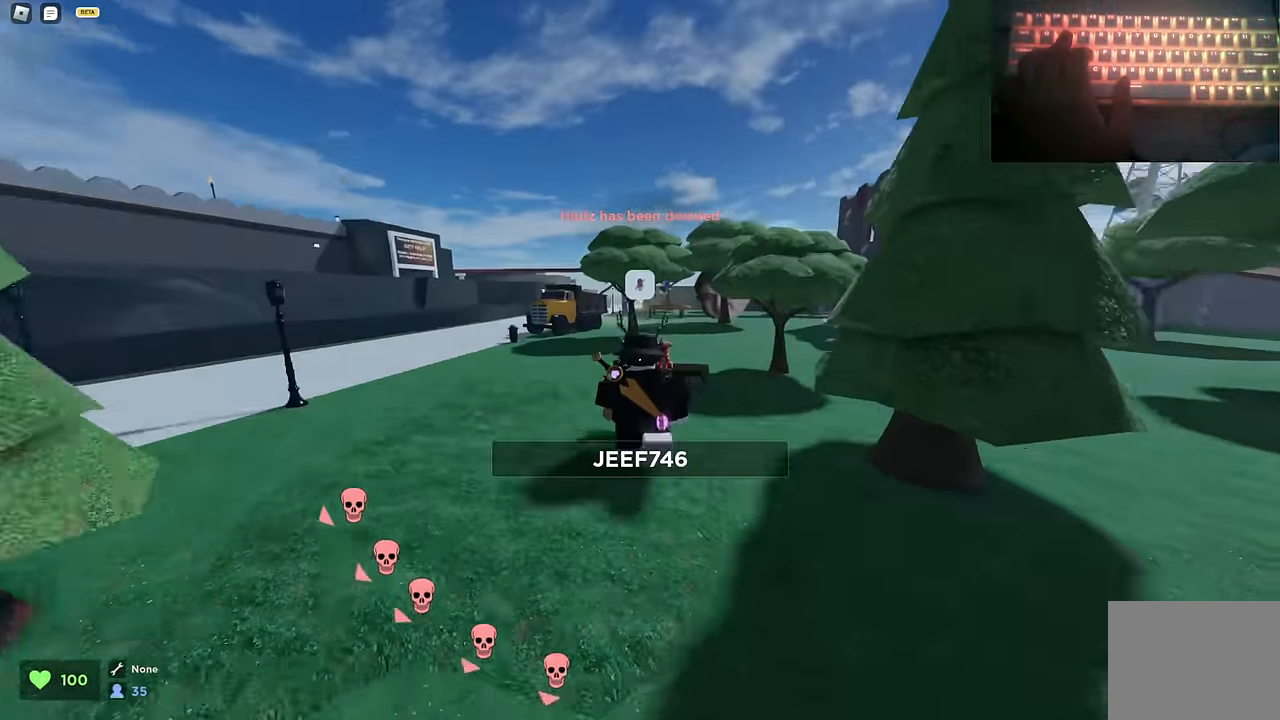
{"keys": ["d", "w"], "events": [[83, "a", "down"], [83, "d", "up"], [133, "a", "up"], [133, "d", "down"], [233, "a", "down"], [233, "d", "up"], [316, "a", "up"], [316, "d", "down"], [400, "a", "down"], [400, "d", "up"], [500, "a", "up"], [500, "d", "down"]]}
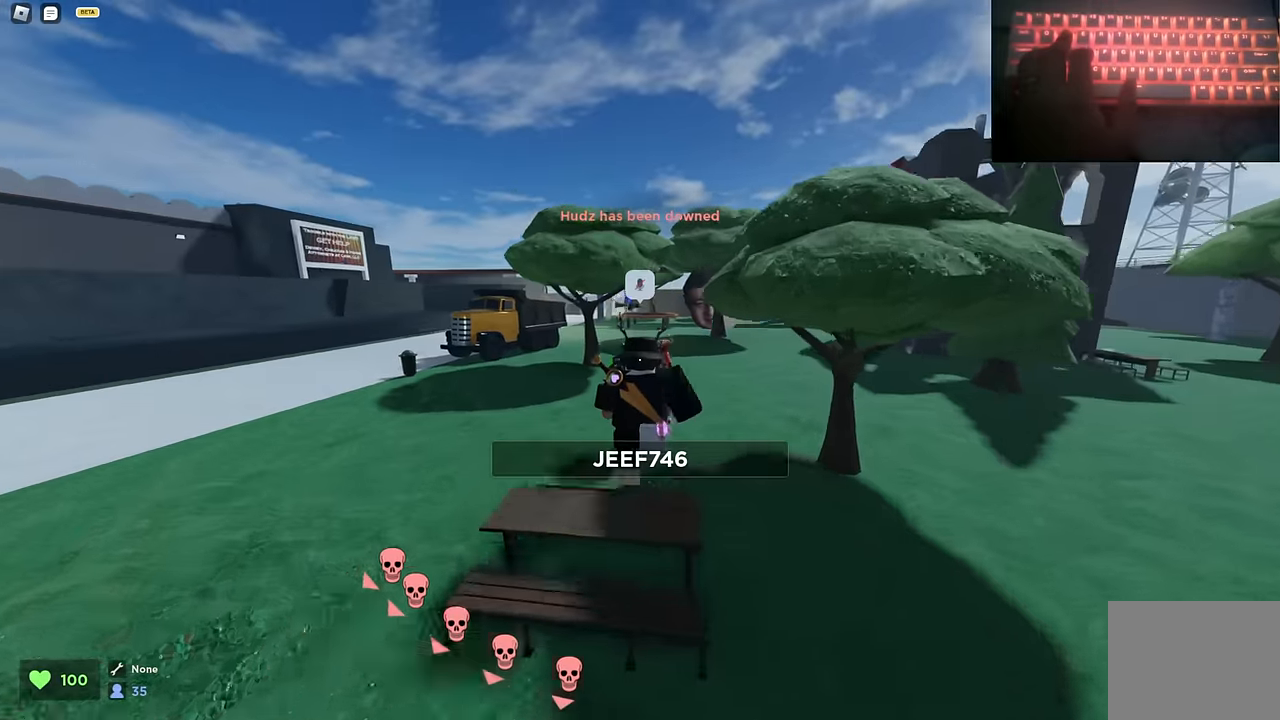
{"keys": ["a", "w"], "events": [[100, "a", "down"], [100, "d", "up"], [150, "d", "down"], [183, "a", "up"], [233, "a", "down"], [233, "d", "up"], [333, "a", "up"], [333, "d", "down"], [416, "a", "down"], [416, "d", "up"]]}
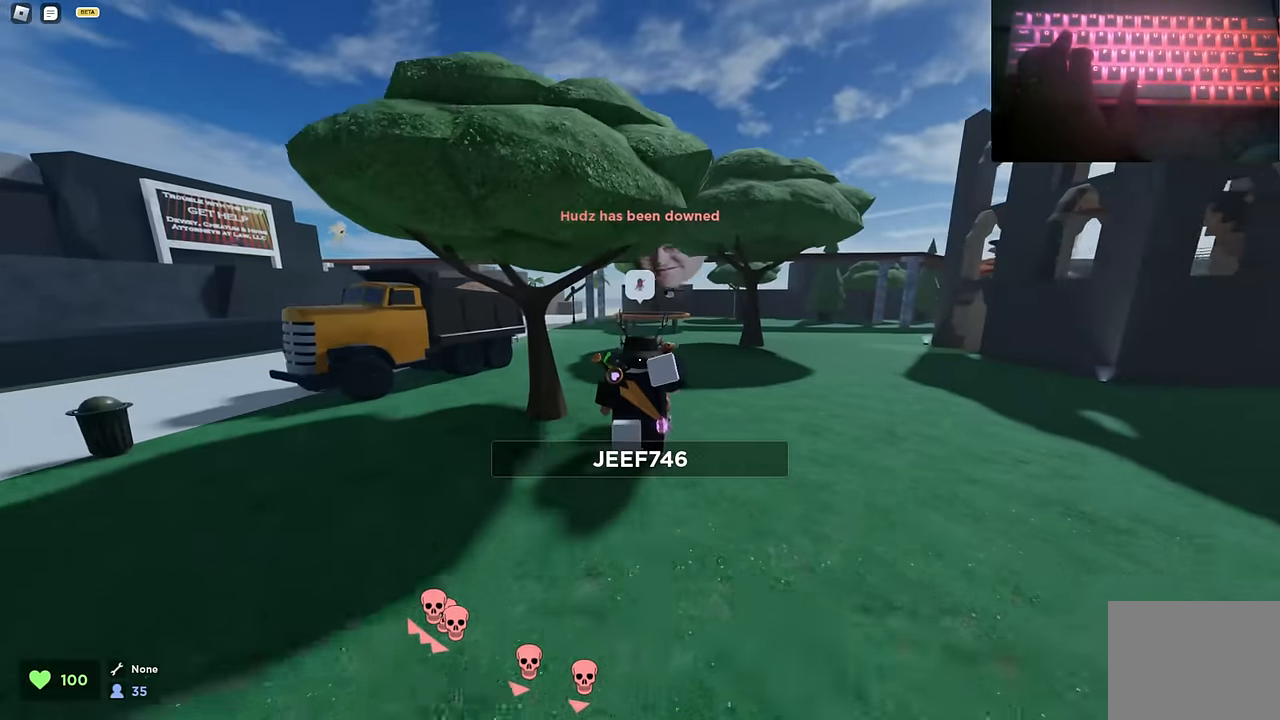
{"keys": ["a", "w"], "events": [[16, "a", "up"], [16, "d", "down"], [100, "a", "down"], [100, "d", "up"], [200, "a", "up"], [200, "d", "down"], [300, "a", "down"], [300, "d", "up"], [350, "a", "up"], [400, "d", "down"], [450, "a", "down"], [450, "d", "up"]]}
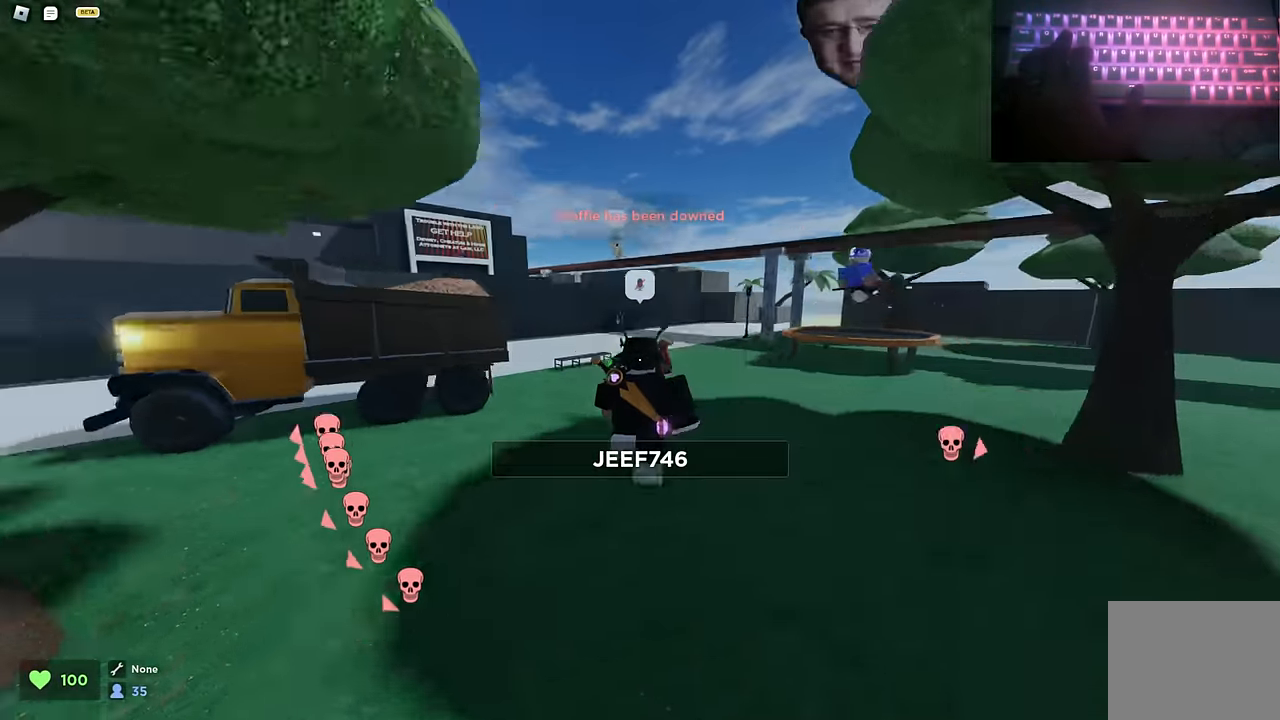
{"keys": ["a", "w"], "events": [[33, "a", "up"], [33, "d", "down"], [133, "a", "down"], [183, "d", "up"], [233, "a", "up"], [233, "d", "down"], [316, "a", "down"], [350, "d", "up"], [400, "a", "up"], [400, "d", "down"], [500, "a", "down"], [500, "d", "up"]]}
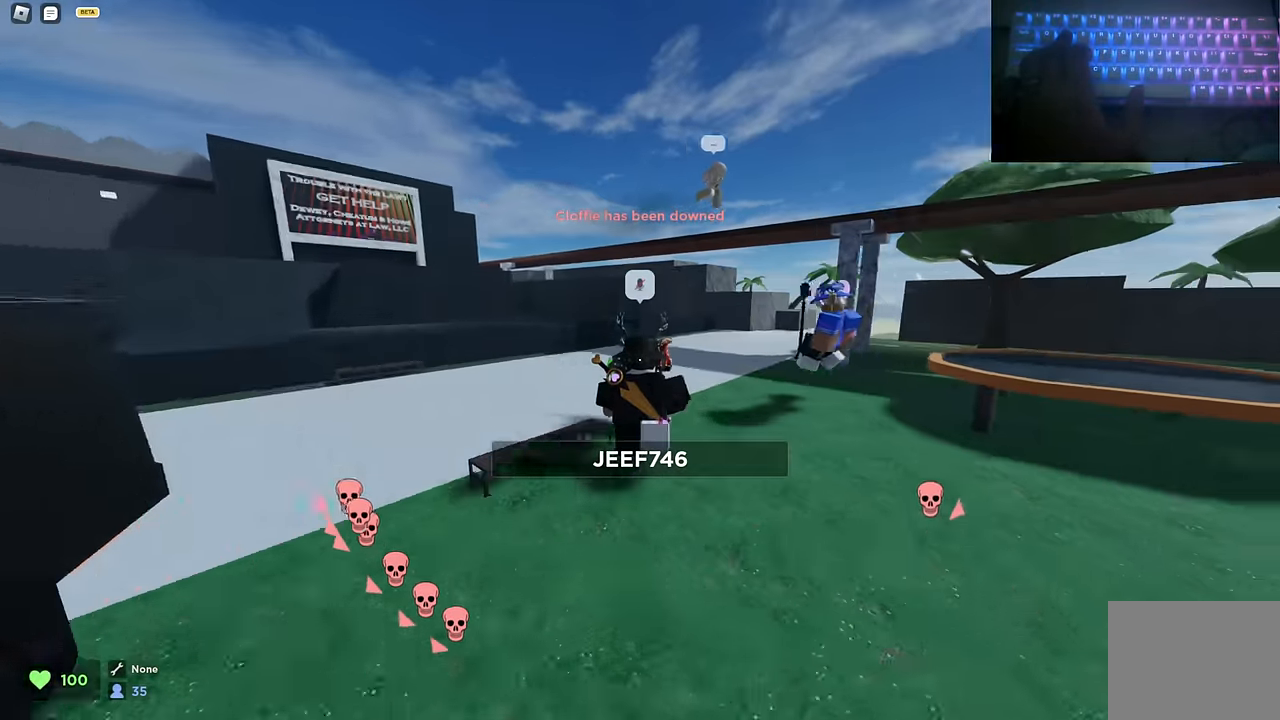
{"keys": ["d", "w"], "events": [[100, "a", "up"], [100, "d", "down"], [200, "a", "down"], [200, "d", "up"], [283, "a", "up"], [283, "d", "down"], [383, "a", "down"], [383, "d", "up"], [466, "a", "up"], [466, "d", "down"]]}
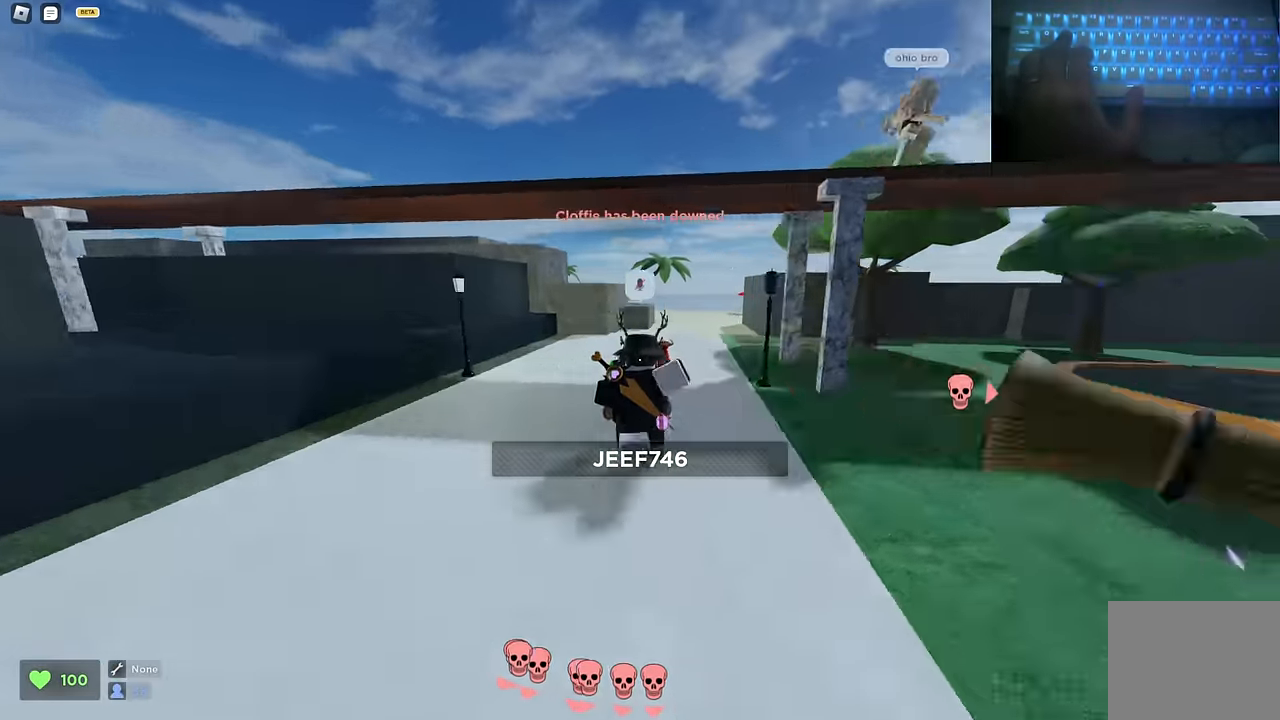
{"keys": ["a", "space", "w"], "events": [[16, "space", "down"], [66, "a", "down"], [66, "d", "up"], [166, "a", "up"], [166, "d", "down"], [250, "a", "down"], [250, "d", "up"], [333, "a", "up"], [333, "d", "down"], [433, "a", "down"], [433, "d", "up"]]}
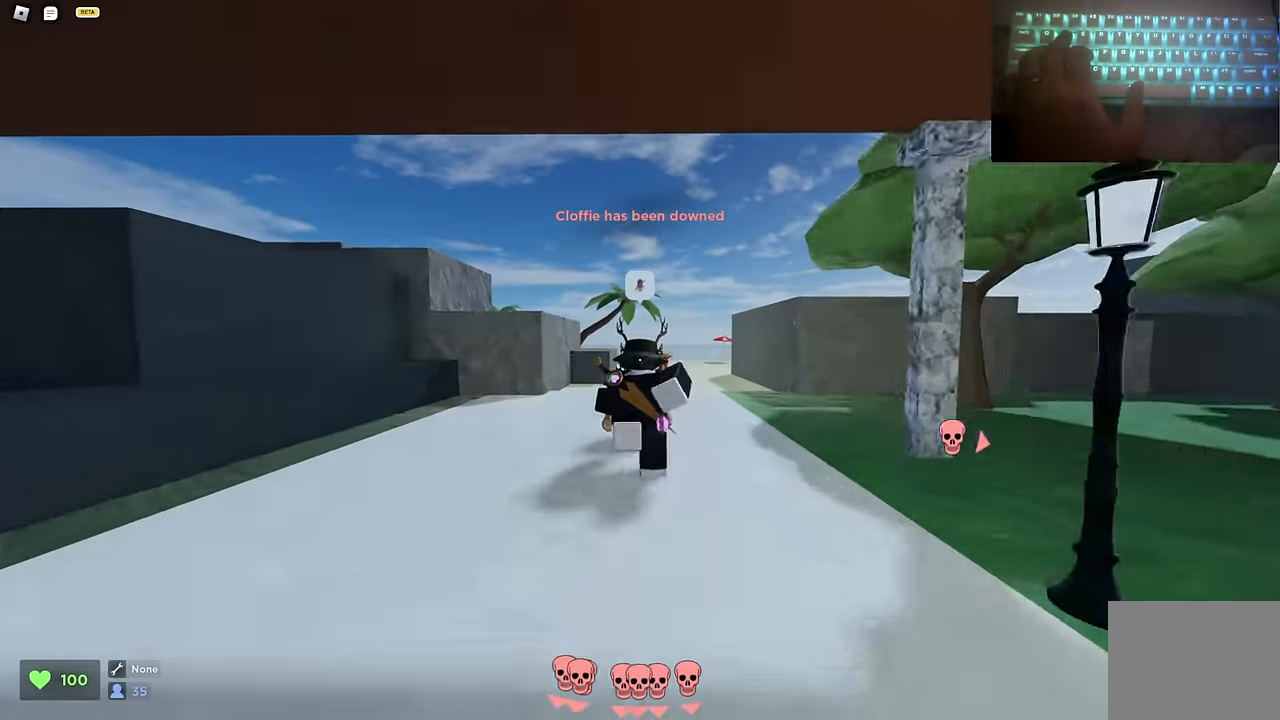
{"keys": ["a", "space", "w"], "events": [[33, "a", "up"], [33, "d", "down"], [116, "a", "down"], [116, "d", "up"], [166, "a", "up"], [216, "d", "down"], [266, "a", "down"], [317, "d", "up"], [367, "d", "down"], [417, "a", "up"], [450, "a", "down"], [500, "d", "up"]]}
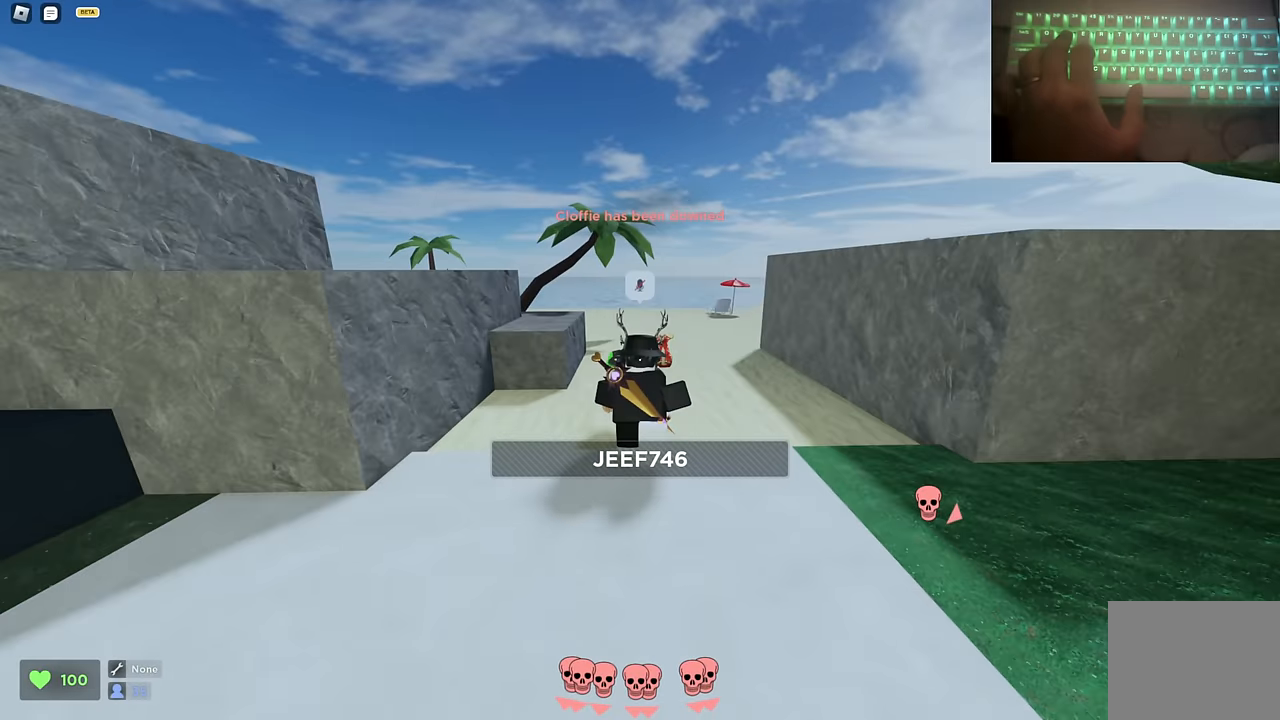
{"keys": ["d", "space", "w"], "events": [[50, "a", "up"], [50, "d", "down"], [150, "a", "down"], [150, "d", "up"], [233, "a", "up"], [233, "d", "down"], [333, "a", "down"], [333, "d", "up"], [417, "a", "up"], [417, "d", "down"]]}
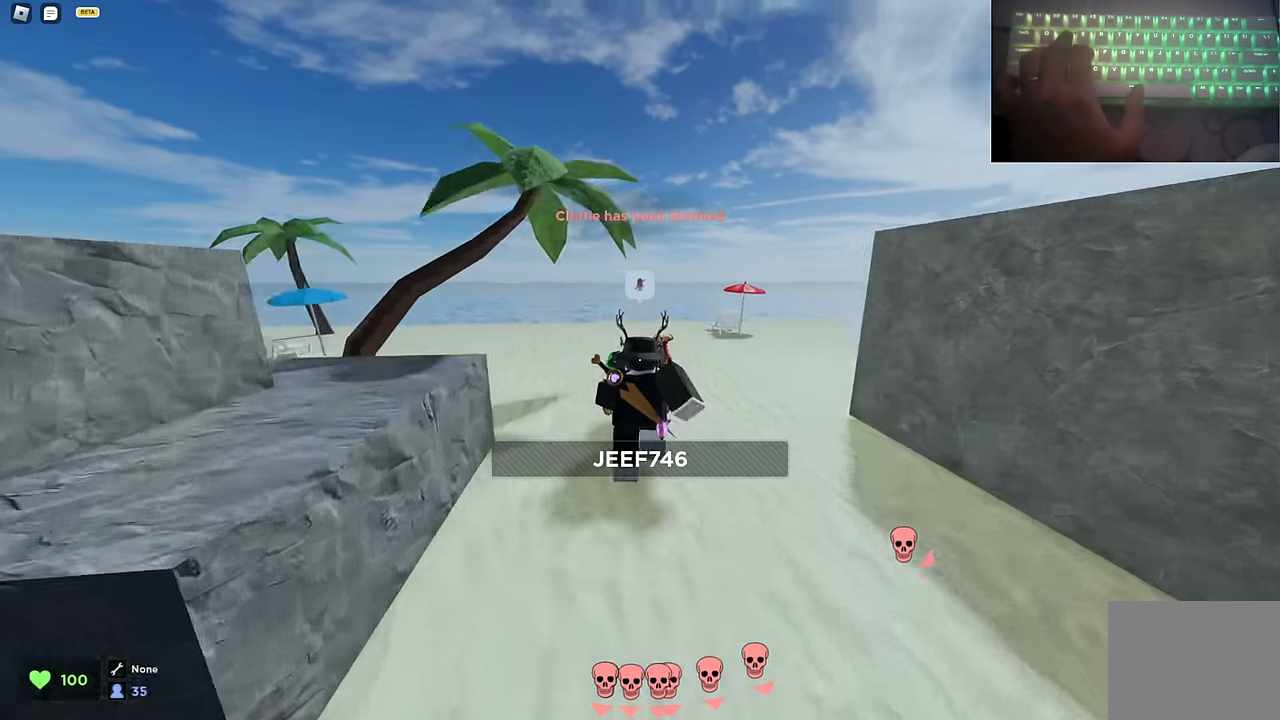
{"keys": ["d", "space", "w"], "events": [[17, "a", "down"], [17, "d", "up"], [117, "a", "up"], [117, "d", "down"], [217, "a", "down"], [217, "d", "up"], [300, "a", "up"], [300, "d", "down"], [383, "a", "down"], [433, "d", "up"], [483, "a", "up"], [483, "d", "down"]]}
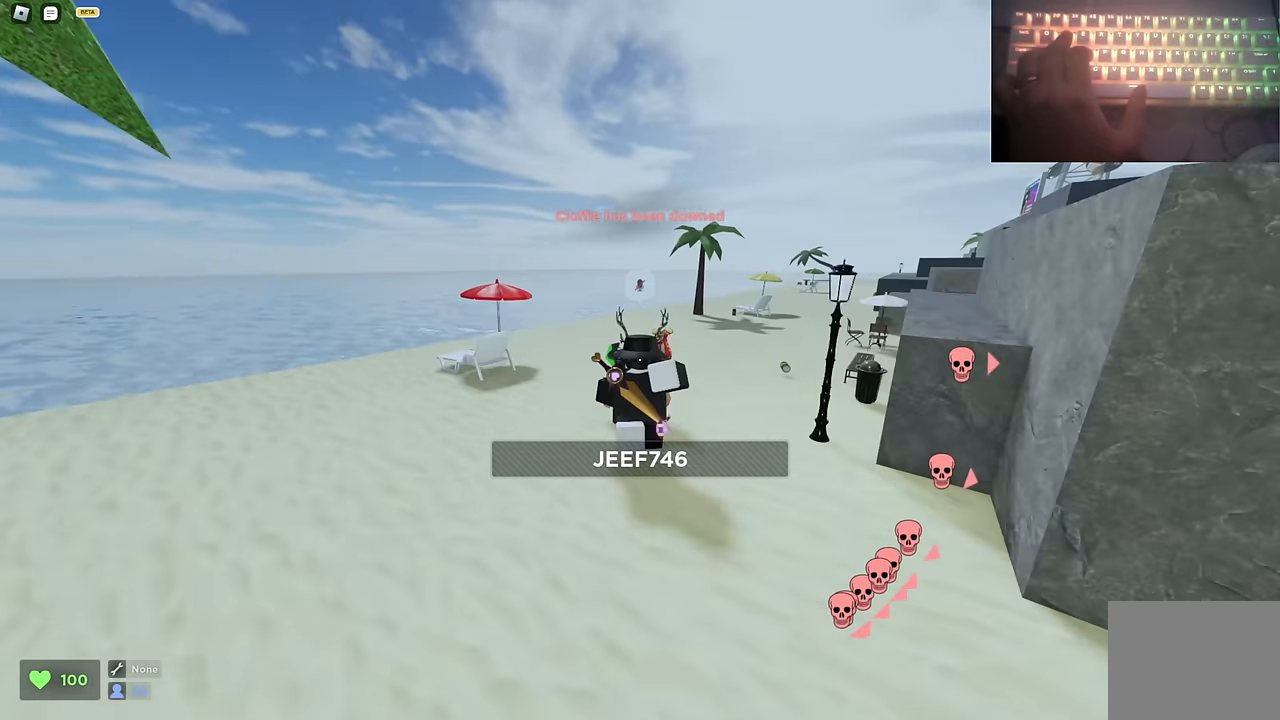
{"keys": ["a", "space", "w"], "events": [[83, "a", "down"], [83, "d", "up"], [167, "a", "up"], [167, "d", "down"], [267, "a", "down"], [267, "d", "up"], [367, "a", "up"], [367, "d", "down"], [467, "a", "down"], [467, "d", "up"]]}
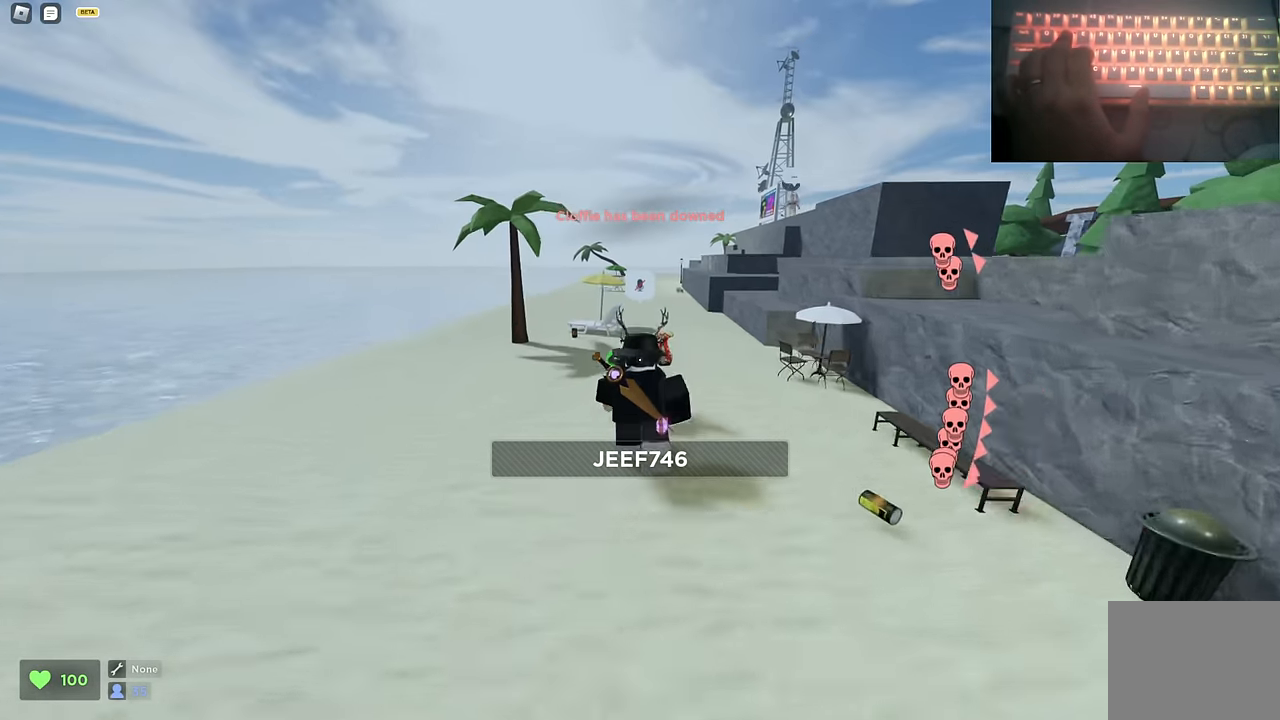
{"keys": ["d", "space", "w"], "events": [[50, "a", "up"], [50, "d", "down"], [133, "a", "down"], [133, "d", "up"], [233, "a", "up"], [233, "d", "down"]]}
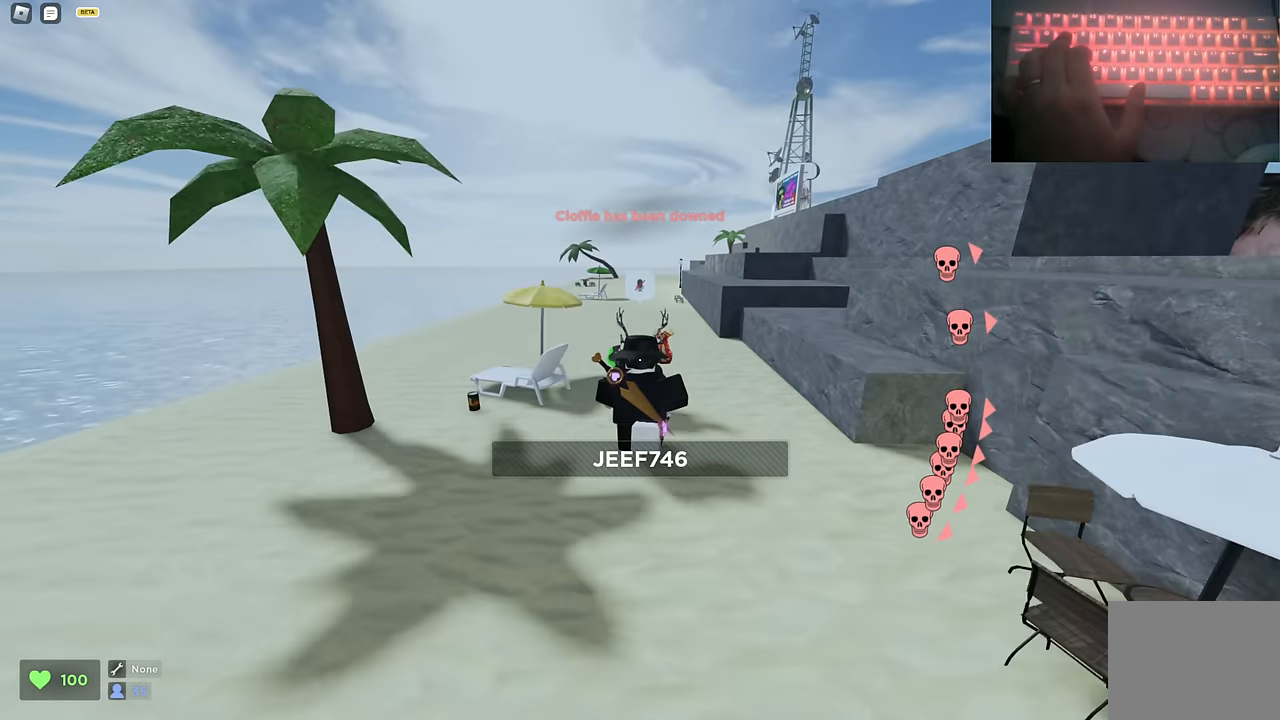
{"keys": ["d", "space", "w"], "events": [[17, "d", "up"], [150, "d", "down"], [200, "a", "down"], [200, "d", "up"], [300, "a", "up"], [300, "d", "down"], [383, "a", "down"], [383, "d", "up"], [483, "a", "up"], [483, "d", "down"]]}
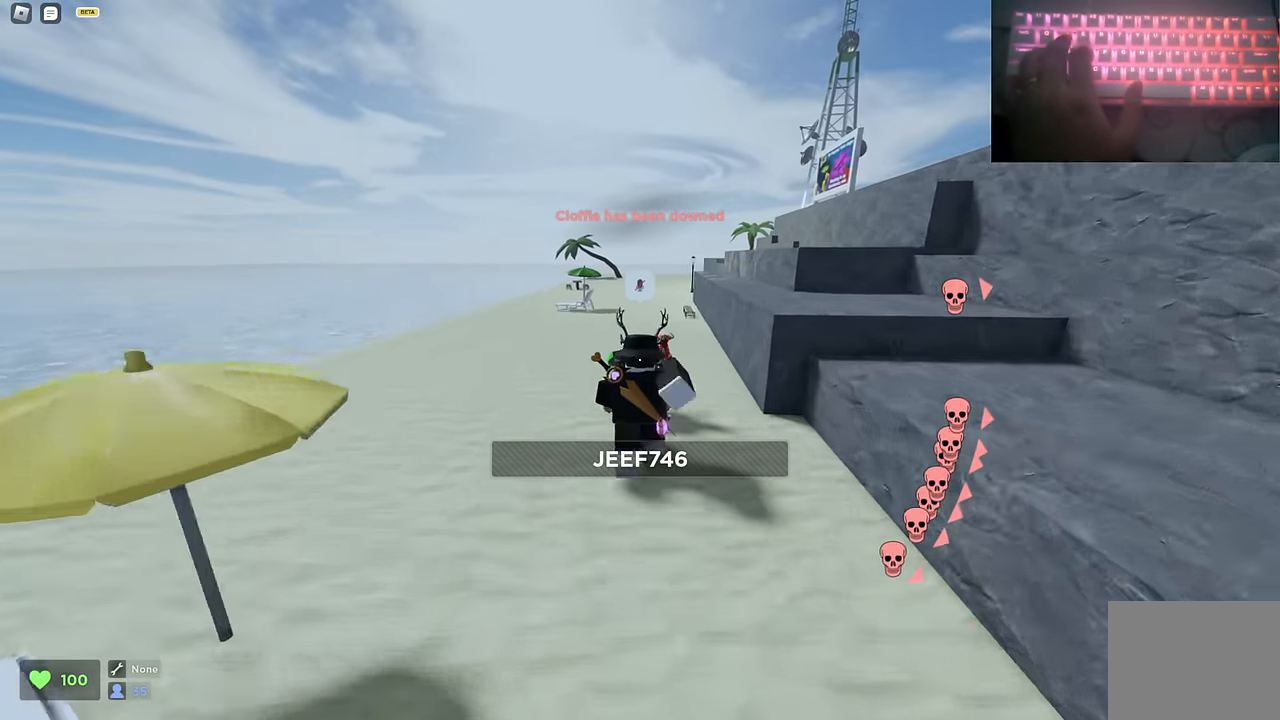
{"keys": ["a", "space", "w"], "events": [[83, "a", "down"], [83, "d", "up"], [183, "a", "up"], [183, "d", "down"], [267, "a", "down"], [267, "d", "up"], [317, "a", "up"], [367, "d", "down"], [450, "a", "down"], [450, "d", "up"]]}
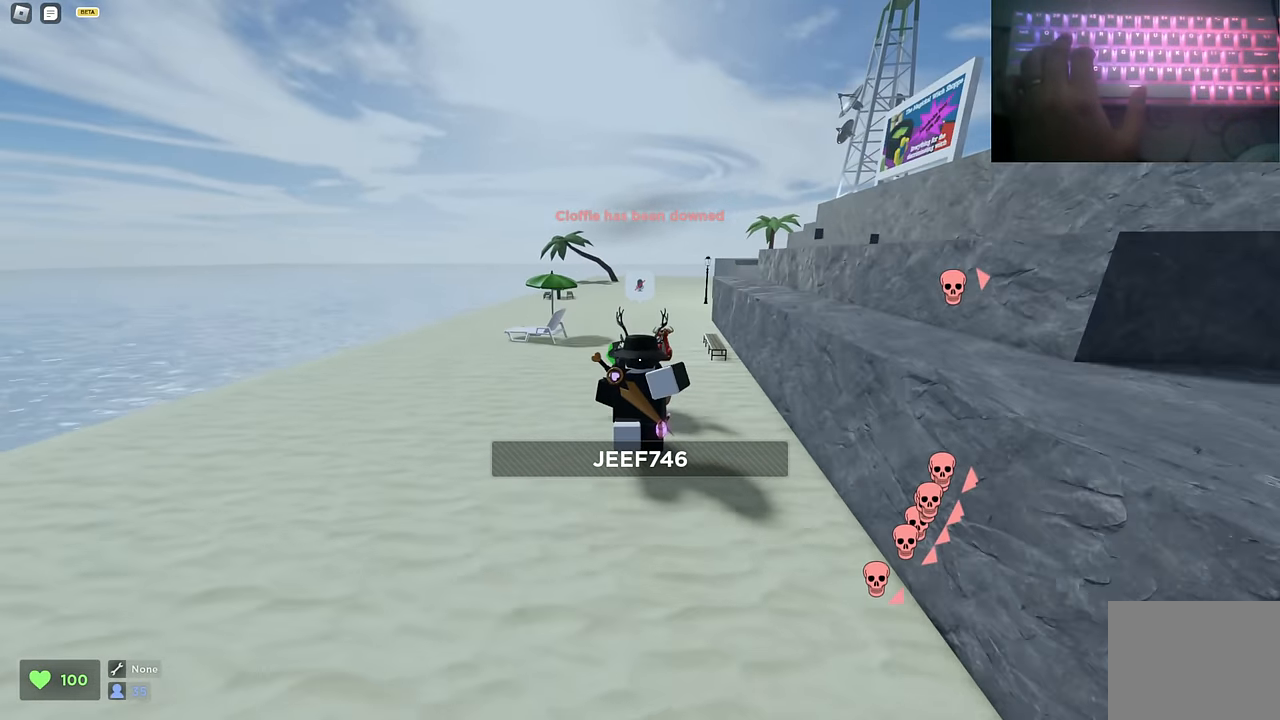
{"keys": ["a", "space", "w"], "events": [[50, "a", "up"], [50, "d", "down"], [150, "a", "down"], [150, "d", "up"], [183, "a", "up"], [233, "d", "down"], [283, "a", "down"], [317, "d", "up"], [367, "a", "up"], [367, "d", "down"], [467, "a", "down"], [467, "d", "up"]]}
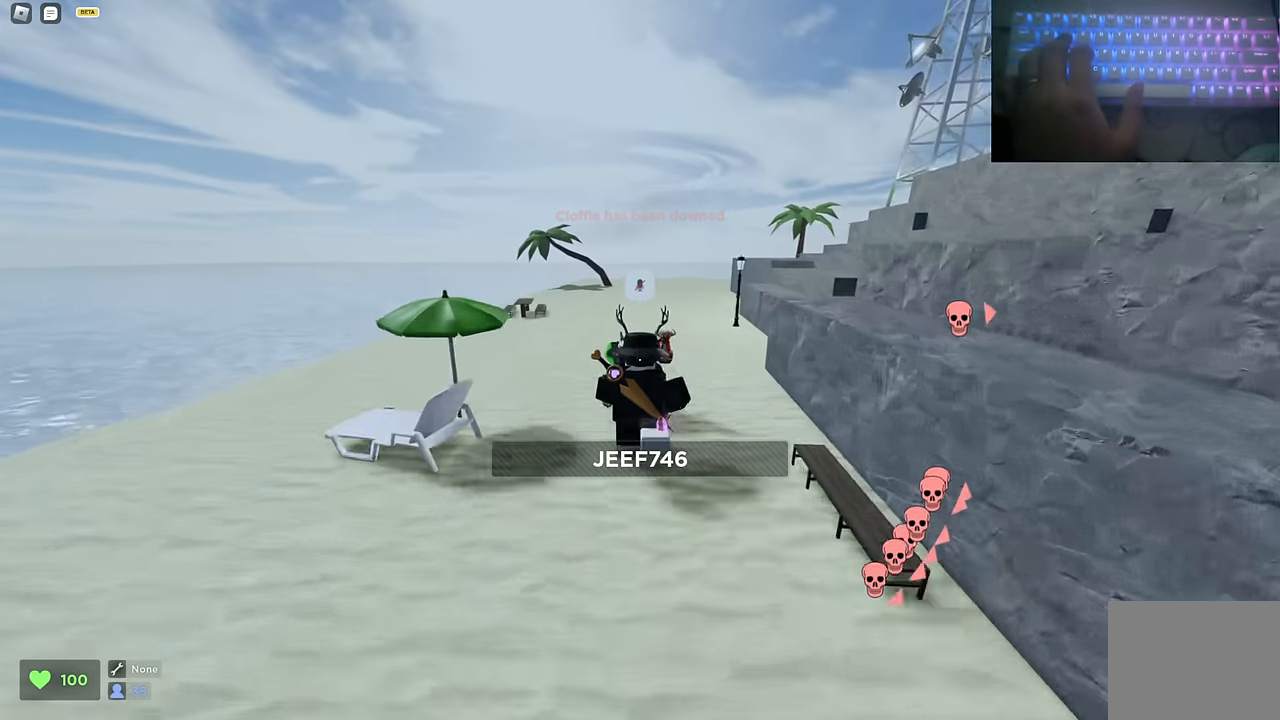
{"keys": ["a", "d", "space", "w"], "events": [[67, "a", "up"], [67, "d", "down"], [150, "a", "down"], [150, "d", "up"], [250, "a", "up"], [250, "d", "down"], [350, "a", "down"], [350, "d", "up"], [433, "a", "up"], [433, "d", "down"], [483, "a", "down"]]}
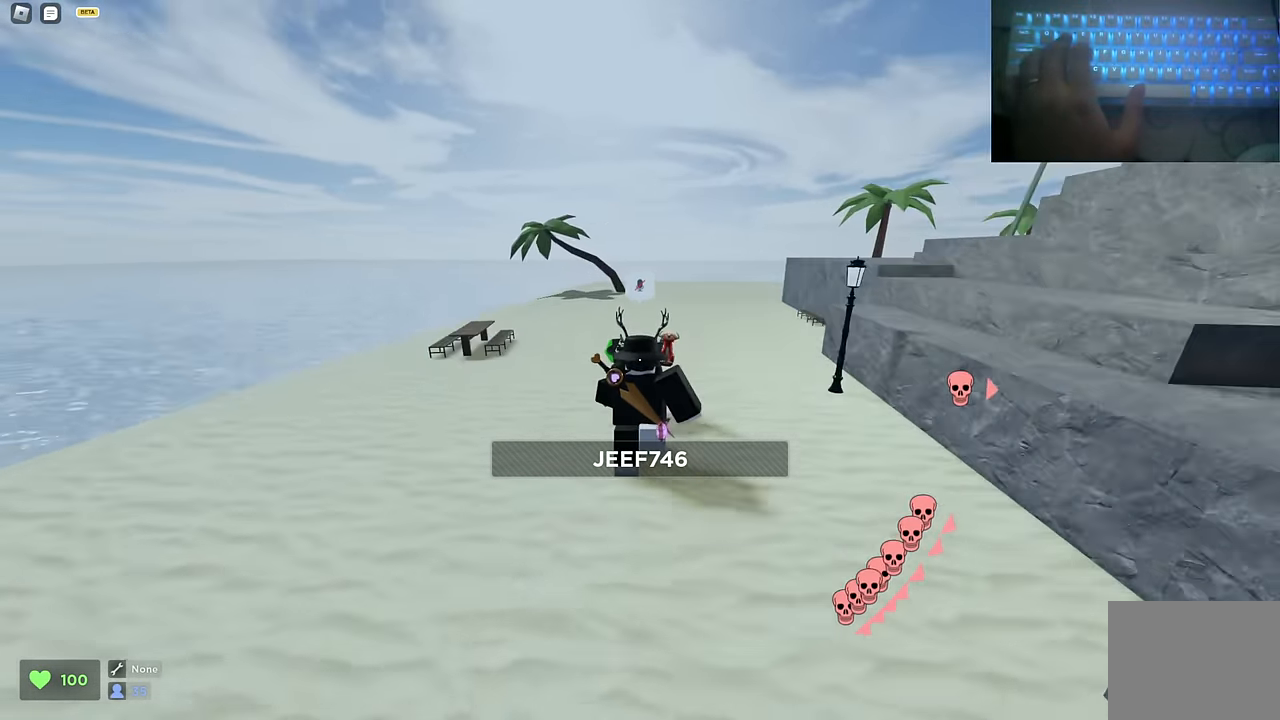
{"keys": ["d", "w"], "events": [[33, "d", "up"], [317, "a", "up"], [317, "d", "down"], [500, "space", "up"]]}
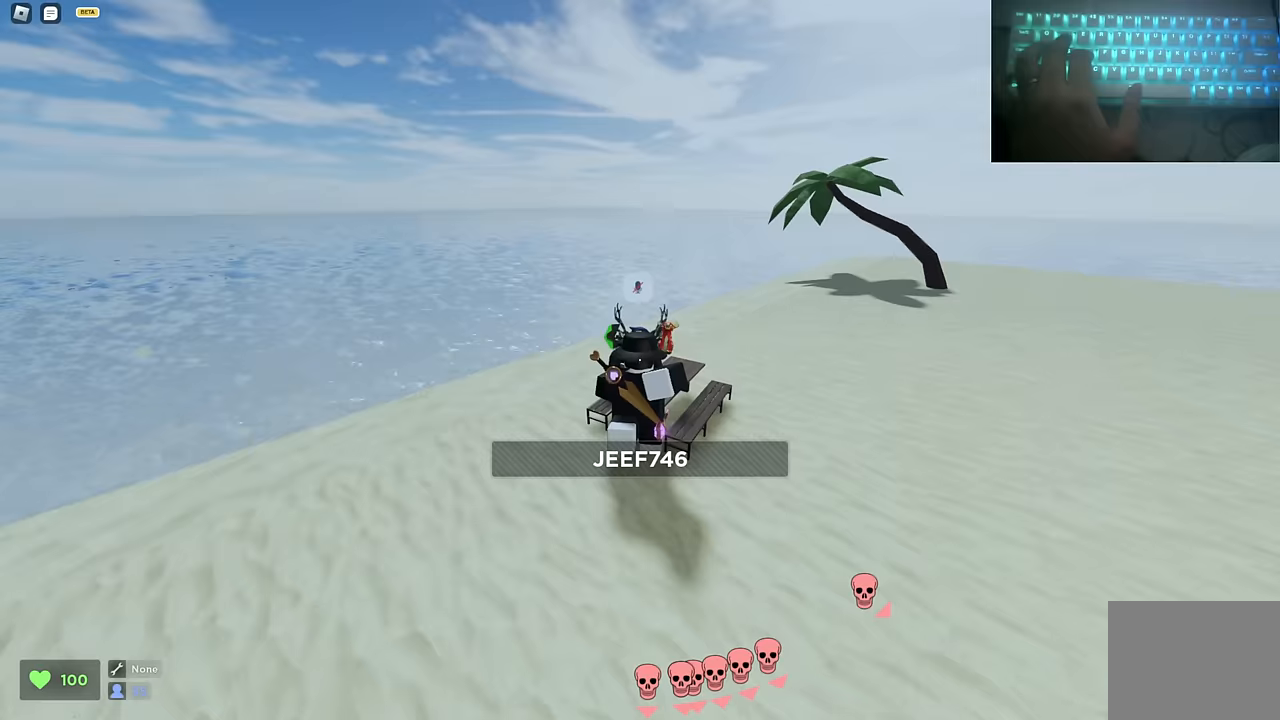
{"keys": ["a", "d", "space", "w"], "events": [[50, "space", "down"], [183, "a", "down"], [183, "d", "up"], [333, "a", "up"], [333, "d", "down"], [417, "a", "down"], [417, "d", "up"], [467, "d", "down"]]}
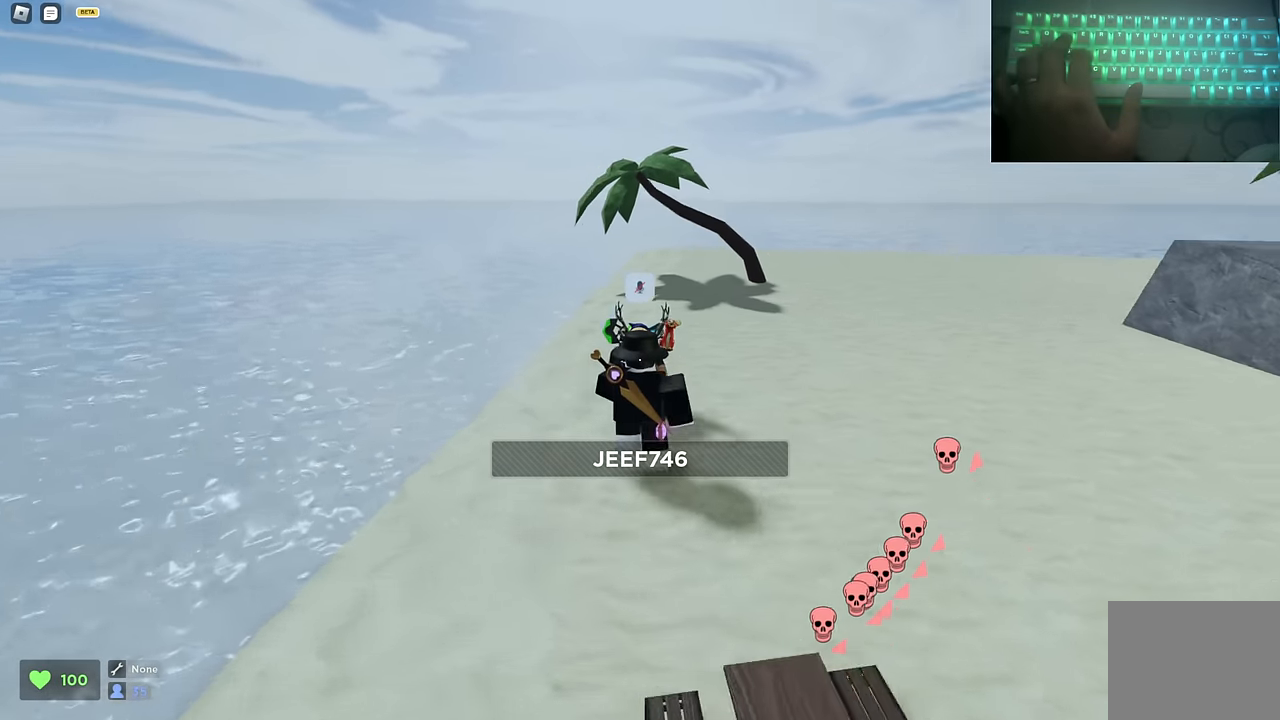
{"keys": ["a", "space", "w"], "events": [[17, "a", "up"], [117, "a", "down"], [117, "d", "up"], [200, "a", "up"], [200, "d", "down"], [300, "a", "down"], [300, "d", "up"], [400, "a", "up"], [400, "d", "down"], [483, "a", "down"], [483, "d", "up"]]}
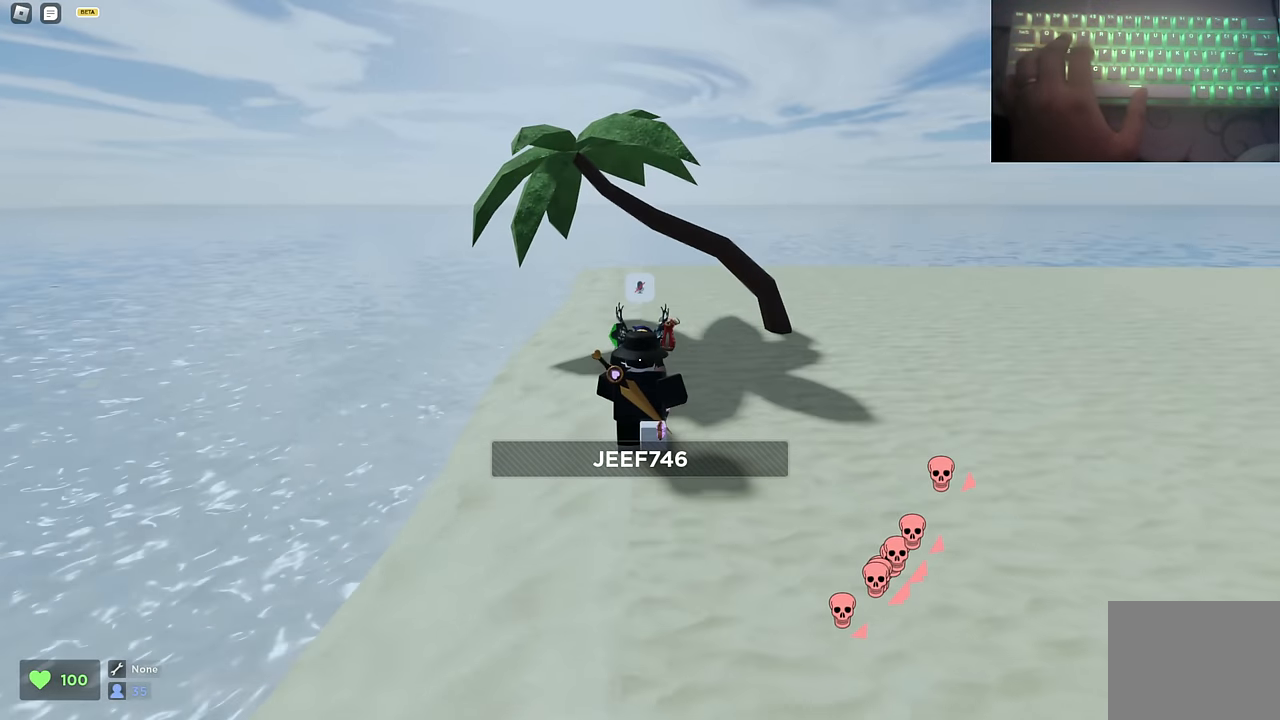
{"keys": ["d", "space", "w"], "events": [[83, "d", "down"], [117, "a", "up"], [167, "a", "down"], [167, "d", "up"], [267, "a", "up"], [267, "d", "down"], [367, "a", "down"], [367, "d", "up"], [467, "a", "up"], [467, "d", "down"]]}
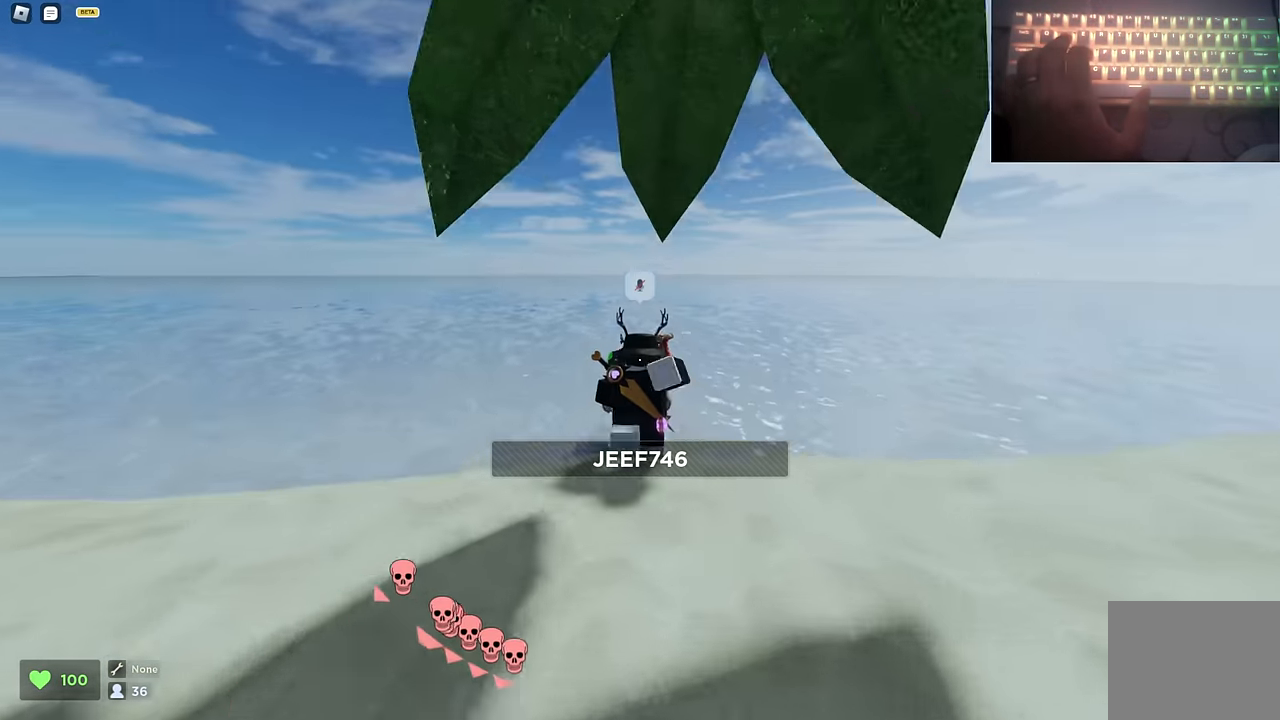
{"keys": ["a", "space", "w"], "events": [[50, "a", "down"], [50, "d", "up"], [150, "a", "up"], [200, "d", "down"], [233, "a", "down"], [283, "d", "up"], [333, "a", "up"], [367, "d", "down"], [417, "a", "down"], [467, "d", "up"]]}
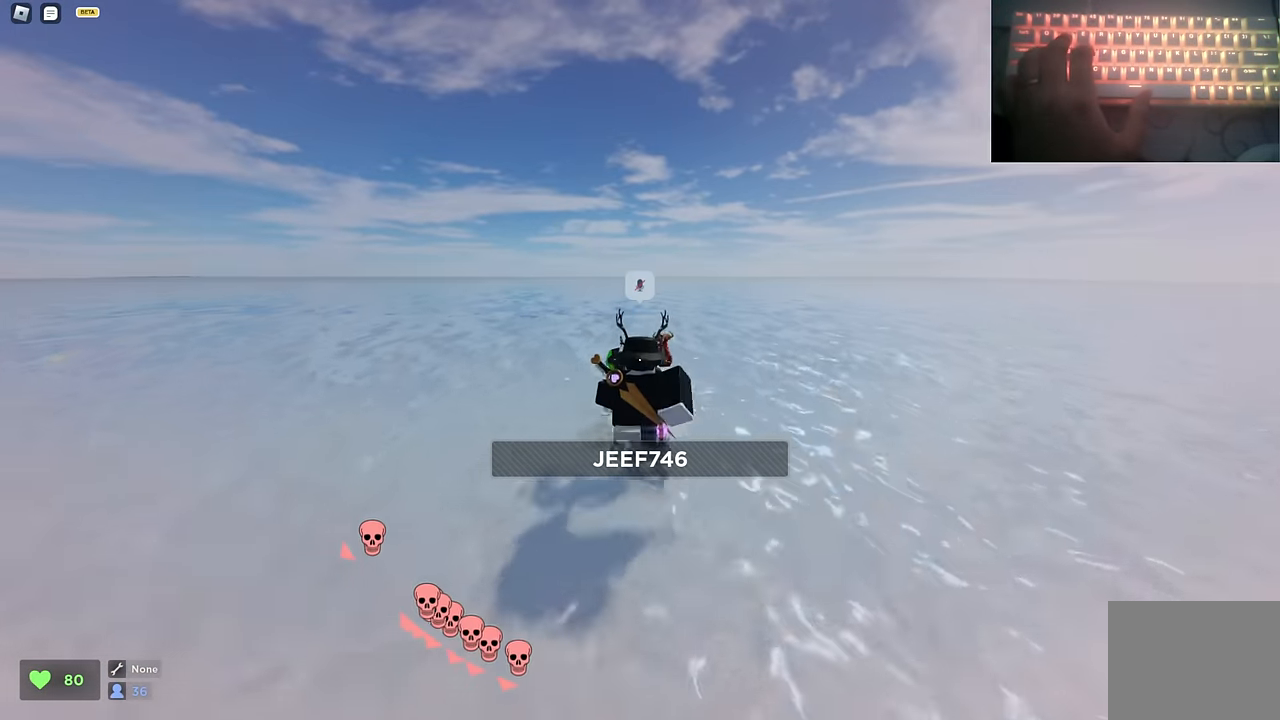
{"keys": ["a", "space", "w"], "events": [[17, "a", "up"], [17, "d", "down"], [117, "a", "down"], [117, "d", "up"], [200, "a", "up"], [200, "d", "down"], [250, "a", "down"], [300, "d", "up"], [400, "d", "down"], [433, "a", "up"], [483, "a", "down"], [483, "d", "up"]]}
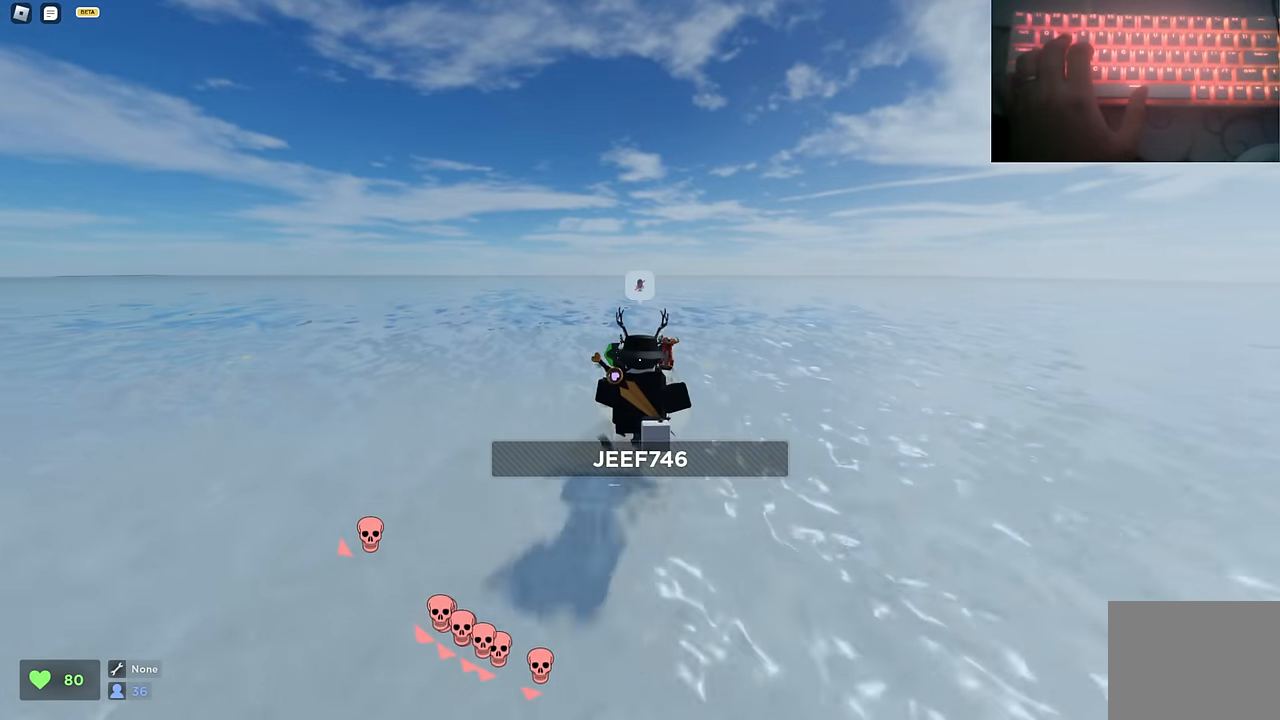
{"keys": ["d", "space", "w"], "events": [[83, "a", "up"], [133, "d", "down"]]}
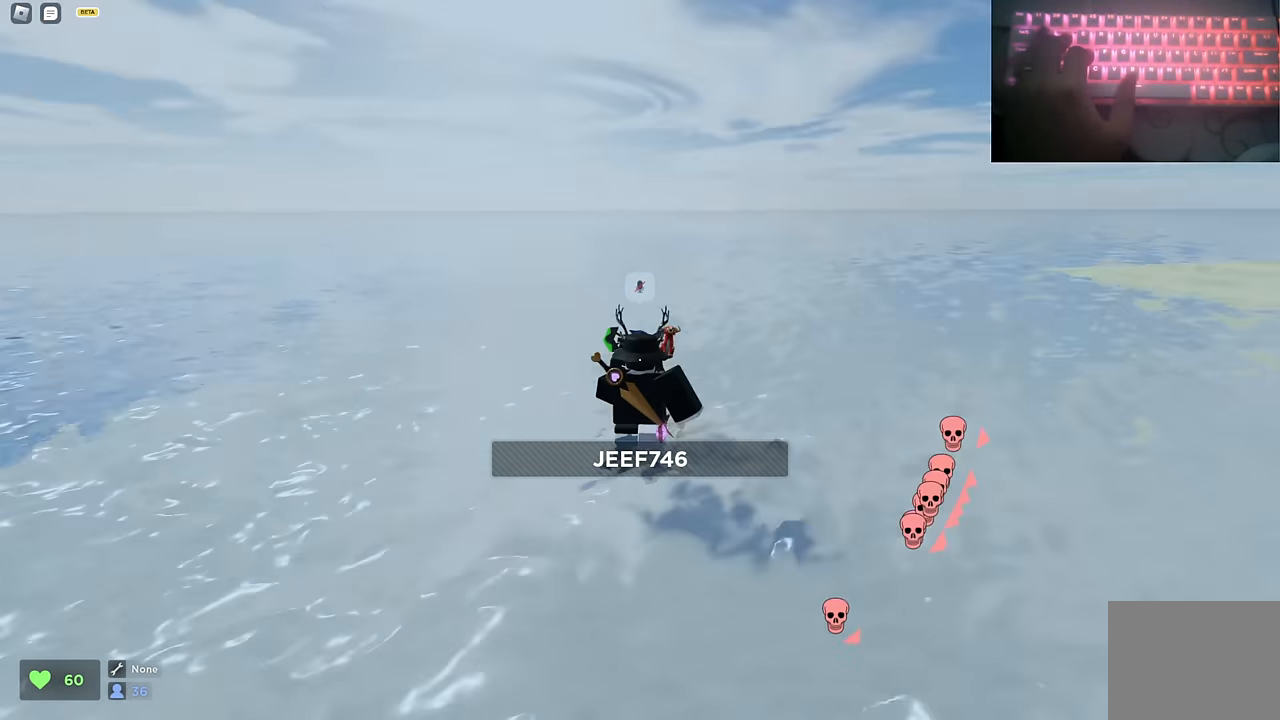
{"keys": ["d", "space", "w"], "events": [[133, "space", "up"], [233, "space", "down"]]}
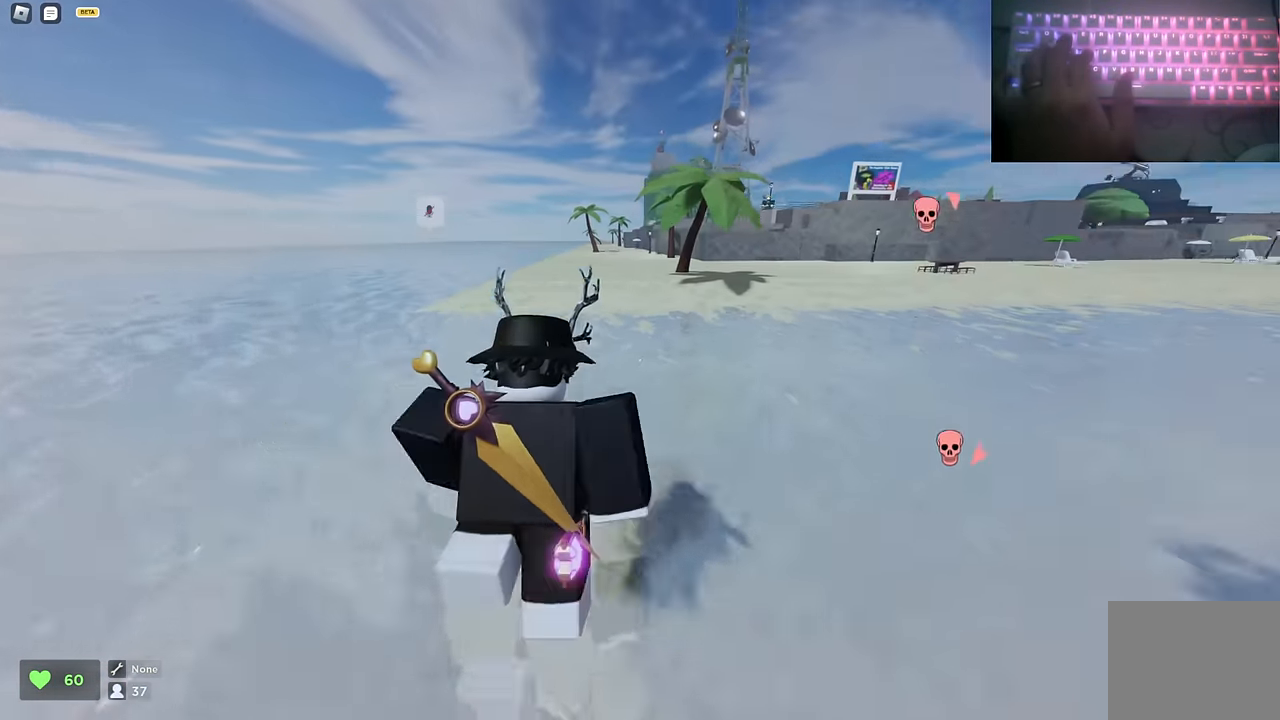
{"keys": ["a", "w"], "events": [[67, "d", "up"], [433, "space", "up"], [483, "a", "down"]]}
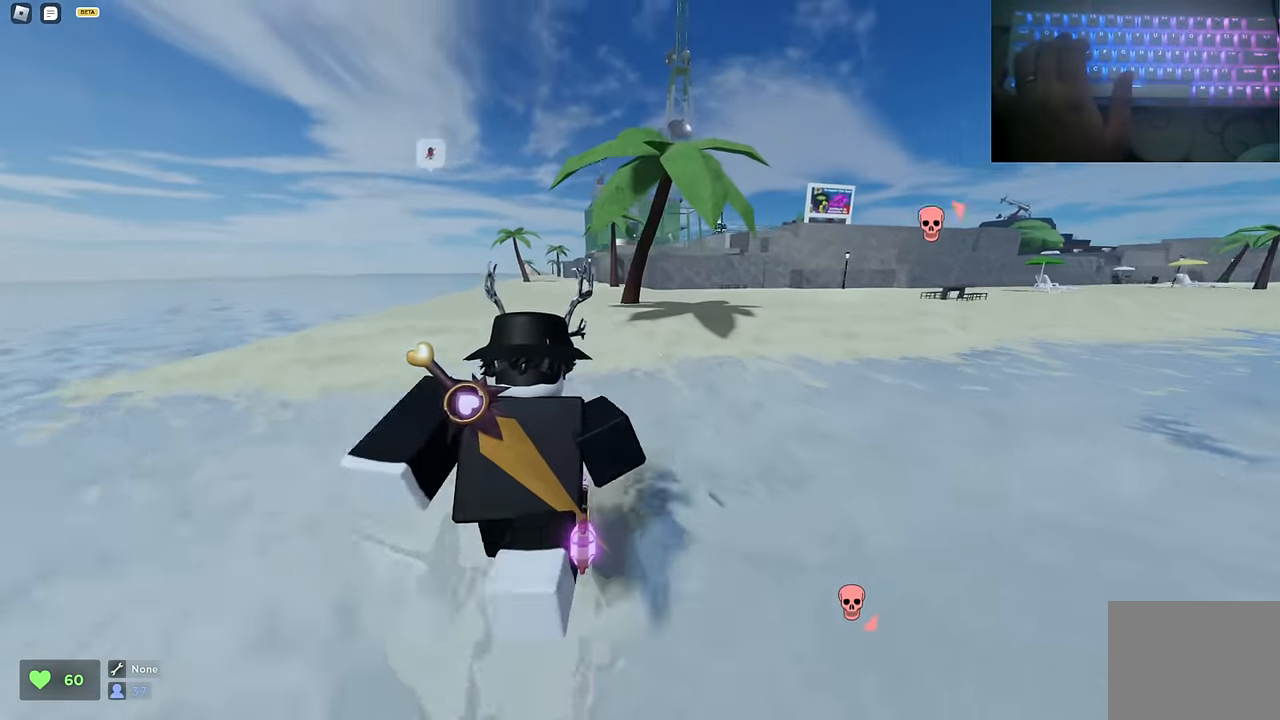
{"keys": ["s"], "events": [[233, "w", "up"], [367, "s", "down"], [500, "a", "up"]]}